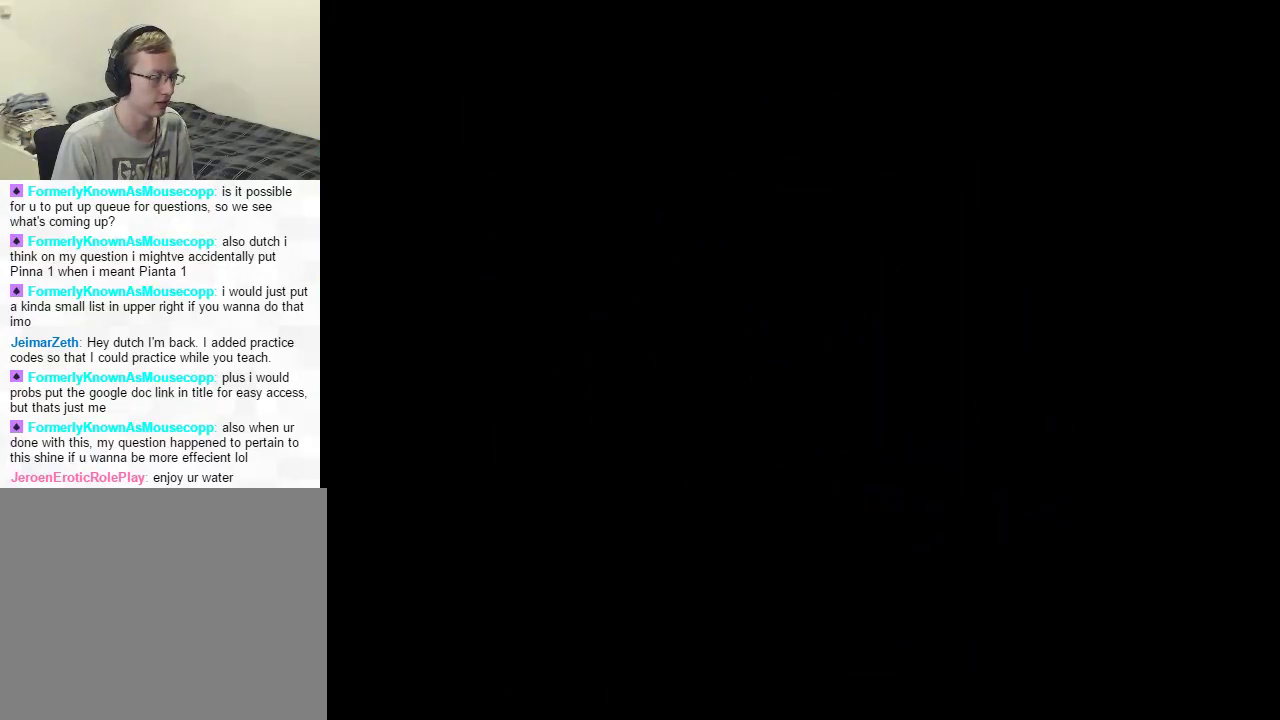
Gameplay with a controller (Nintendo layout); each line is a JSON object with the inputs held at the frame after it. "events" lists button and stick changes between this image and that frame as [ms after this image, input, new state], when the widget could be followed in between. Not read: L3 R1 R3 Z.
{"buttons": [], "left_stick": "center", "right_stick": "center", "events": []}
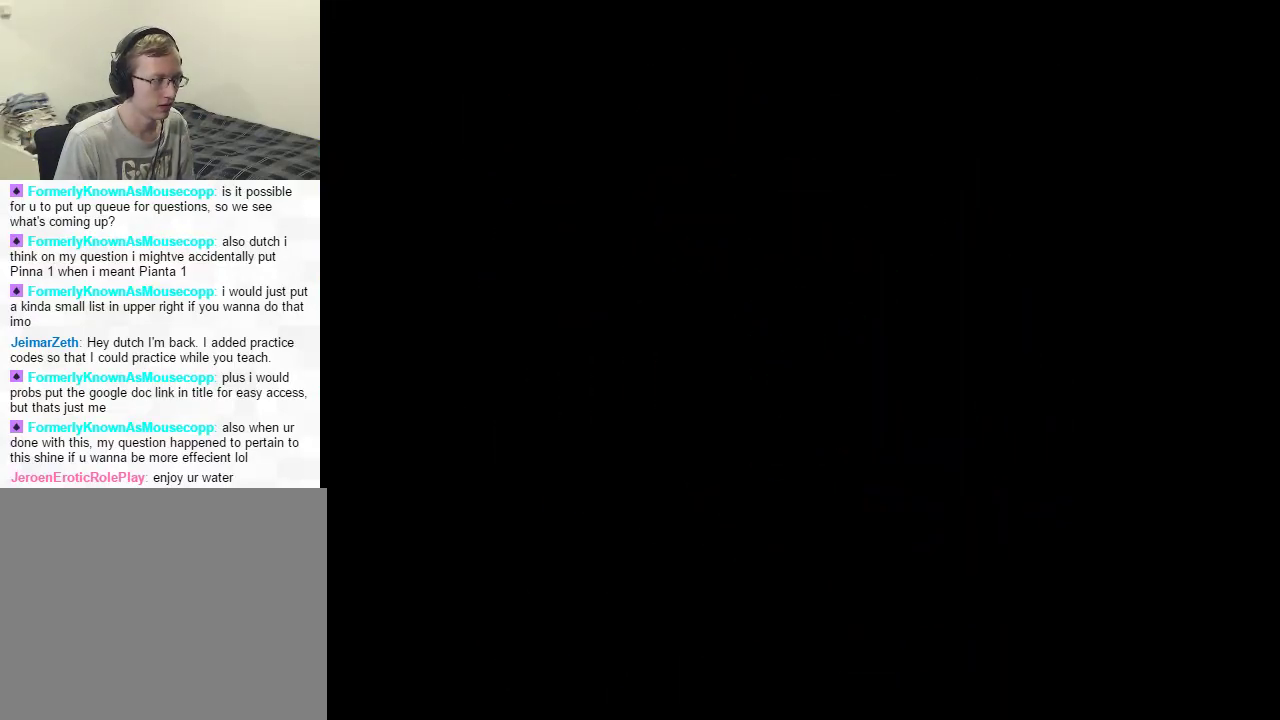
{"buttons": [], "left_stick": "center", "right_stick": "center", "events": []}
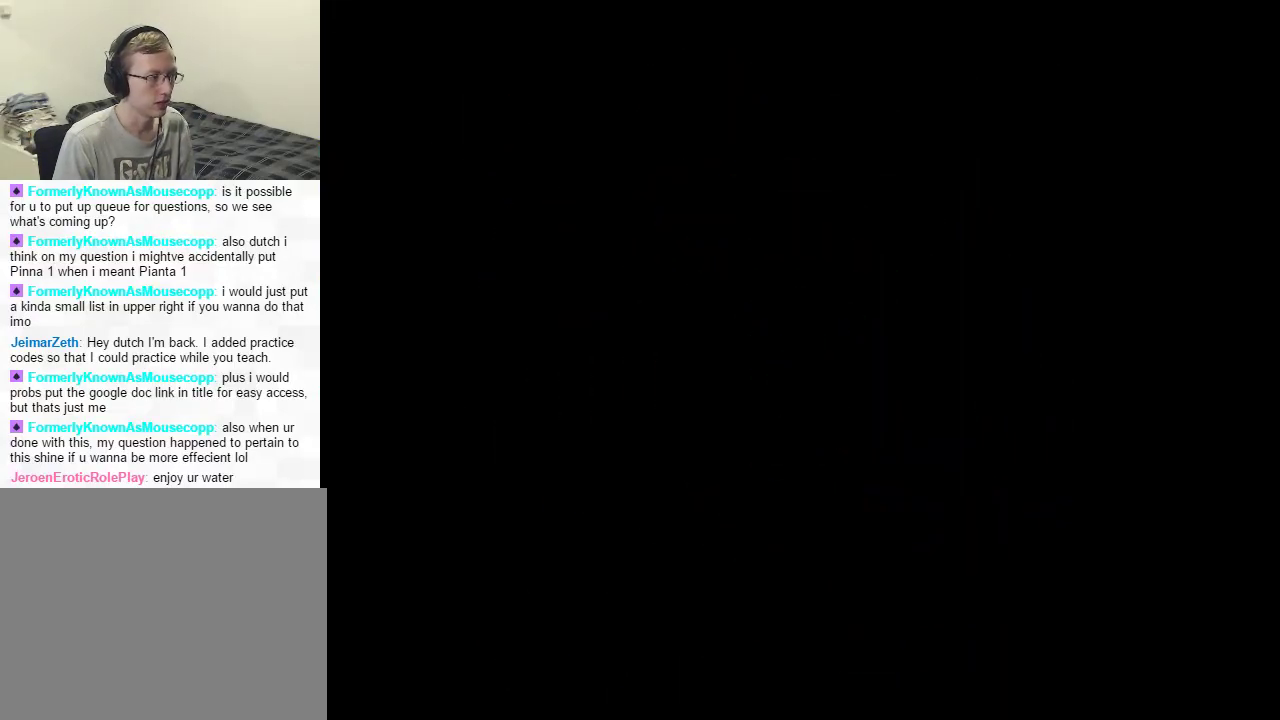
{"buttons": [], "left_stick": "center", "right_stick": "center", "events": []}
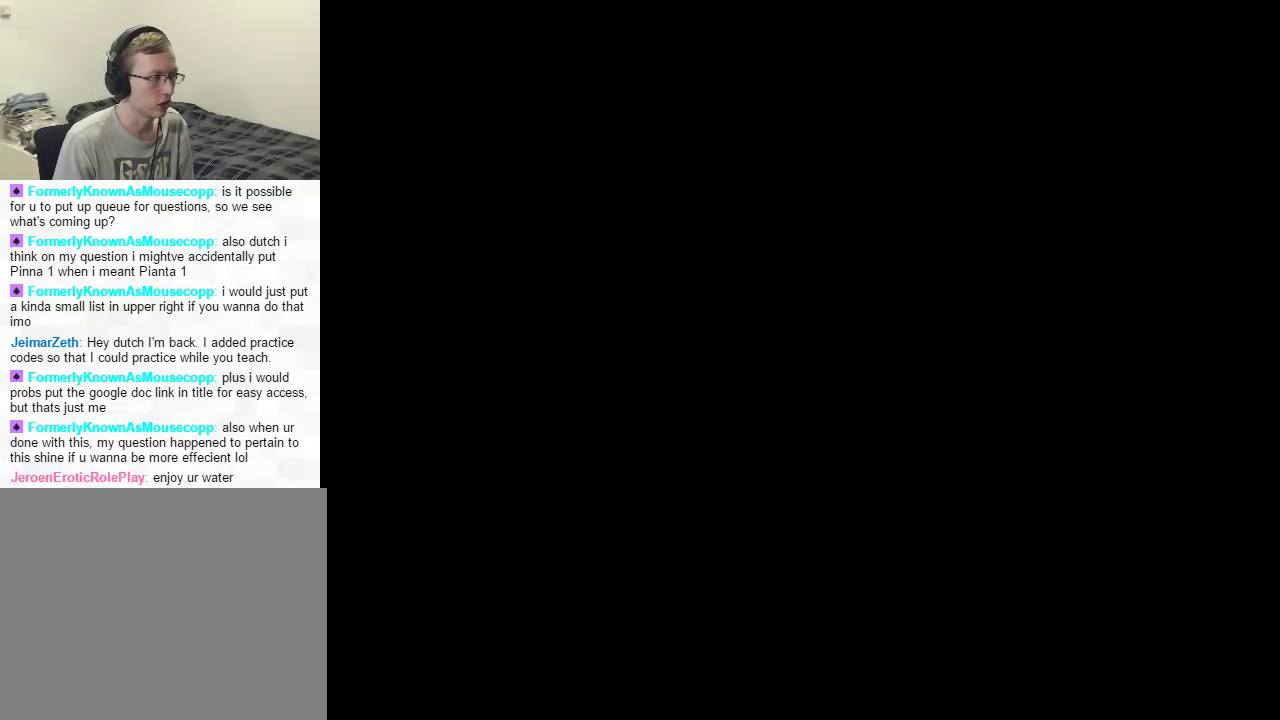
{"buttons": [], "left_stick": "center", "right_stick": "center", "events": []}
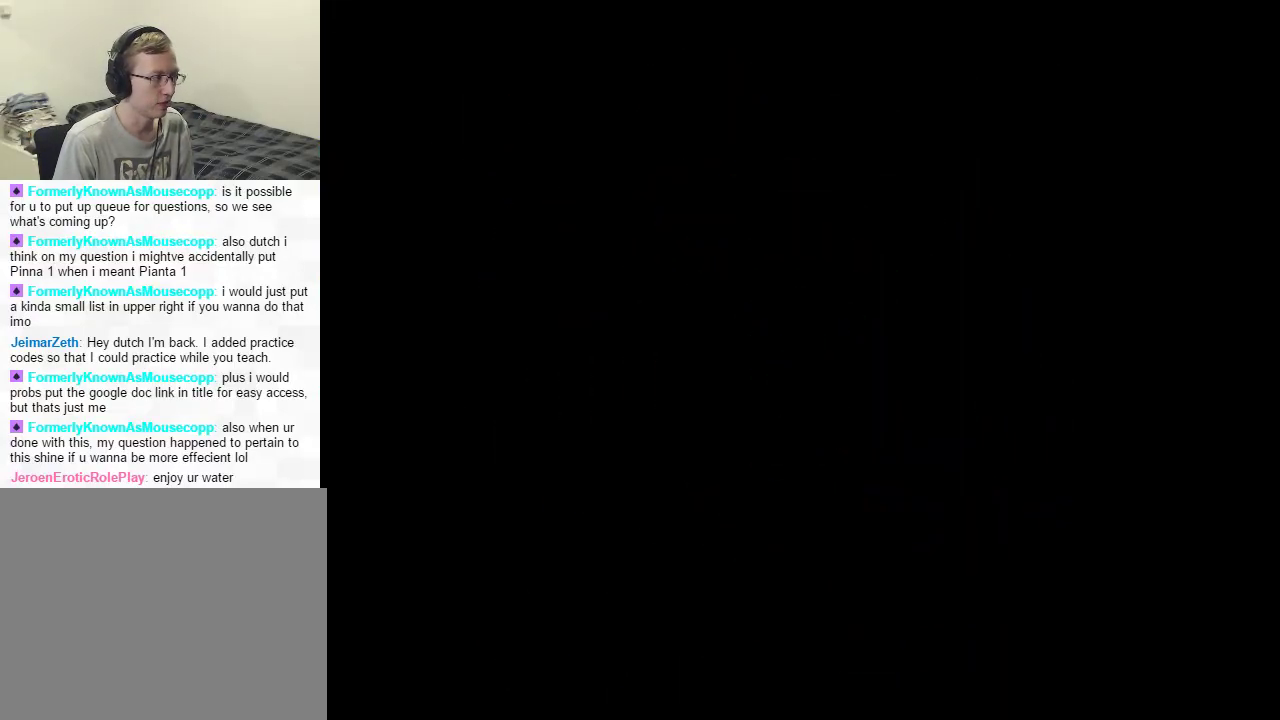
{"buttons": [], "left_stick": "center", "right_stick": "center", "events": []}
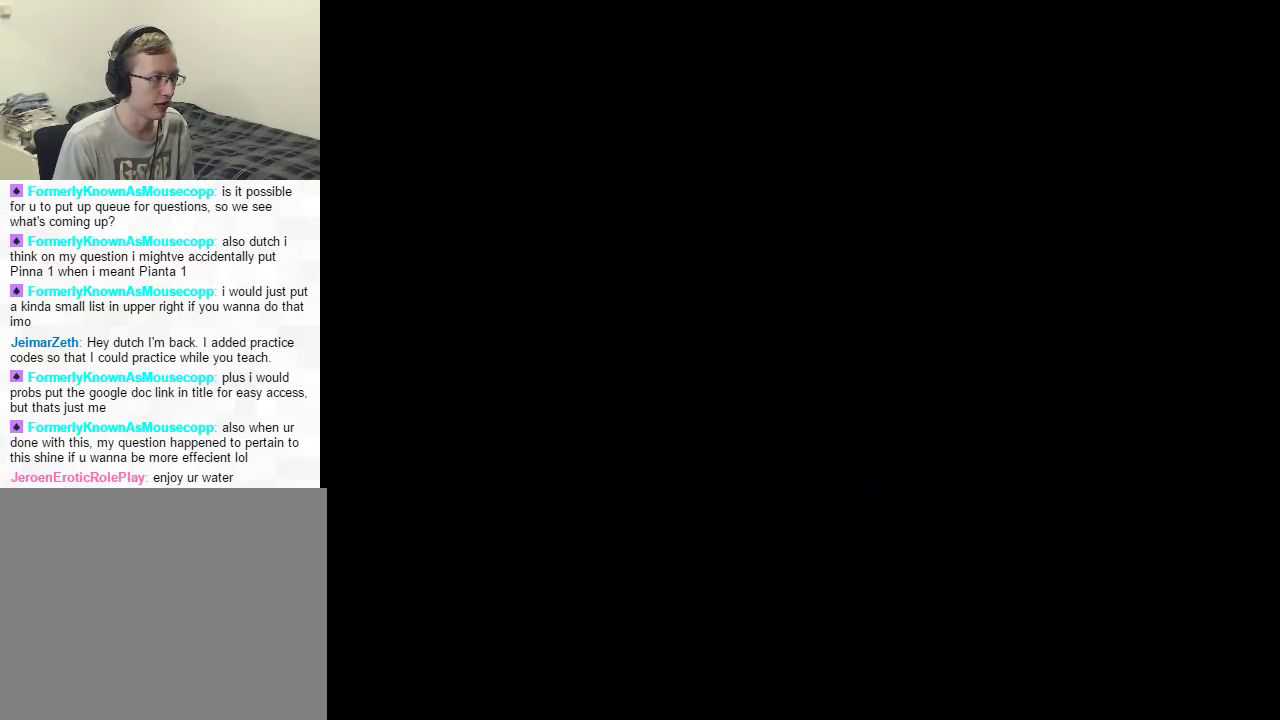
{"buttons": [], "left_stick": "center", "right_stick": "center", "events": []}
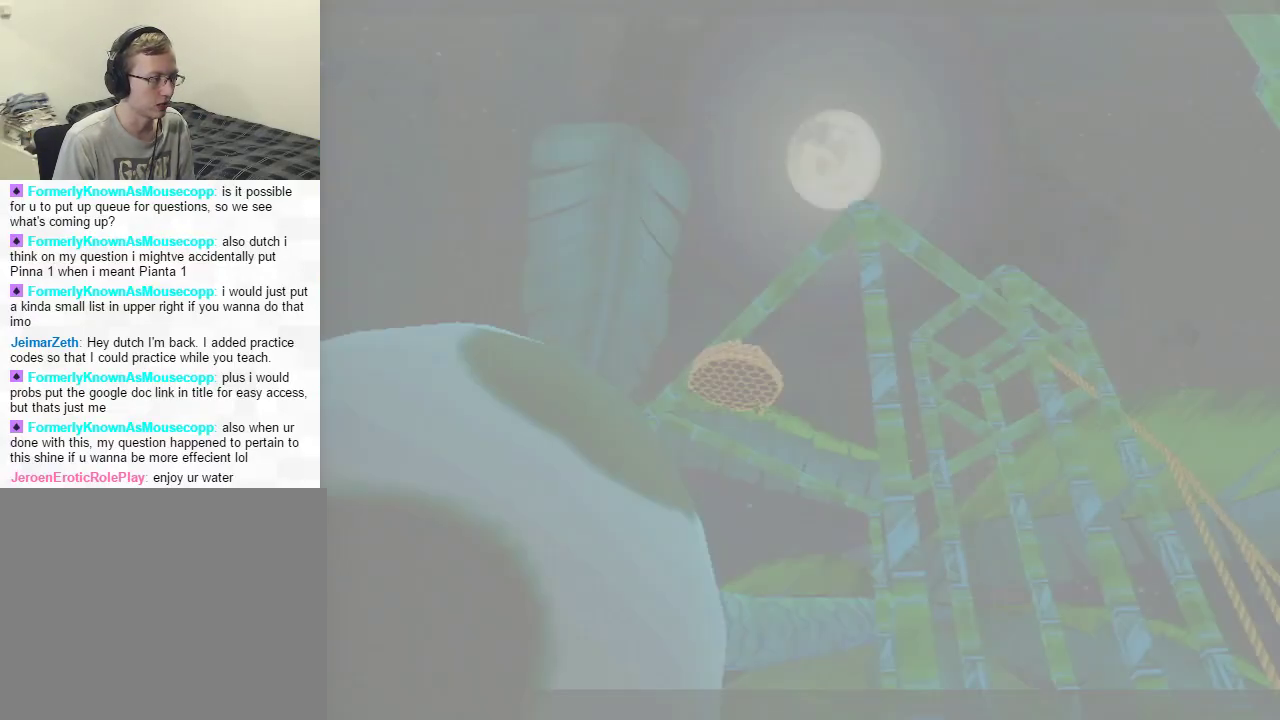
{"buttons": [], "left_stick": "center", "right_stick": "center", "events": []}
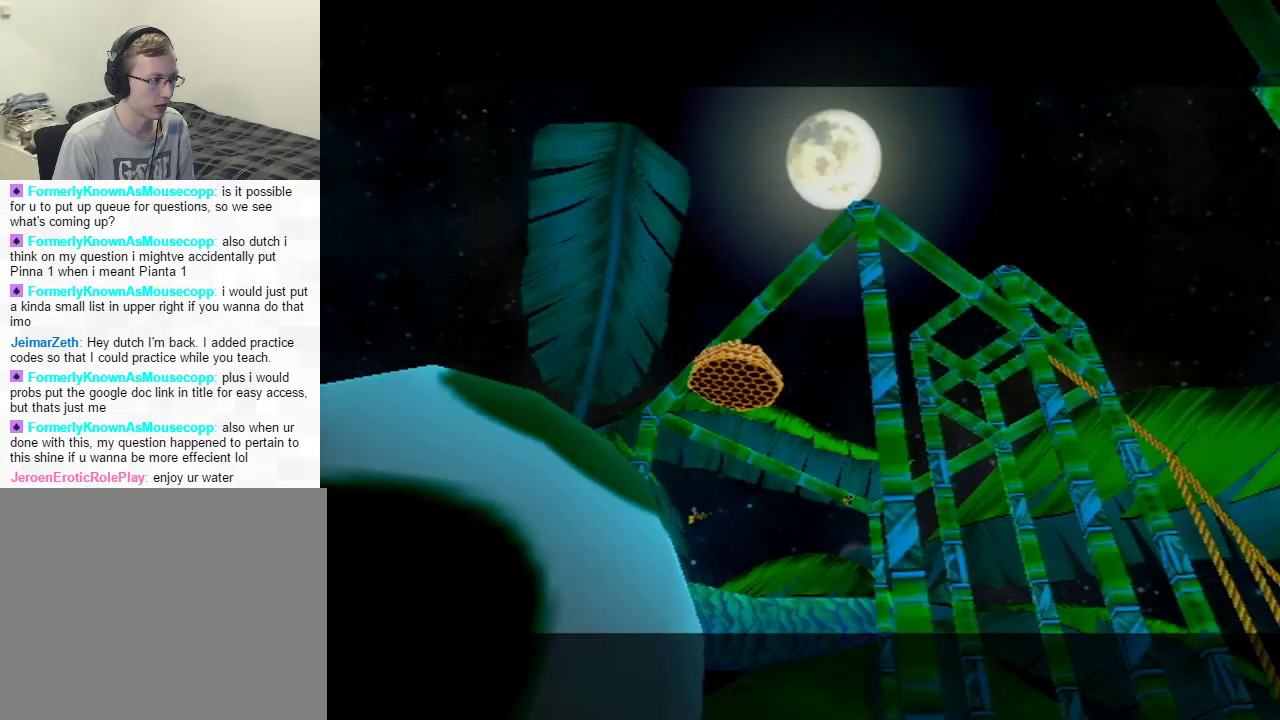
{"buttons": ["A"], "left_stick": "center", "right_stick": "center", "events": [[100, "A", "down"], [133, "A", "up"], [216, "A", "down"], [300, "A", "up"], [483, "A", "down"]]}
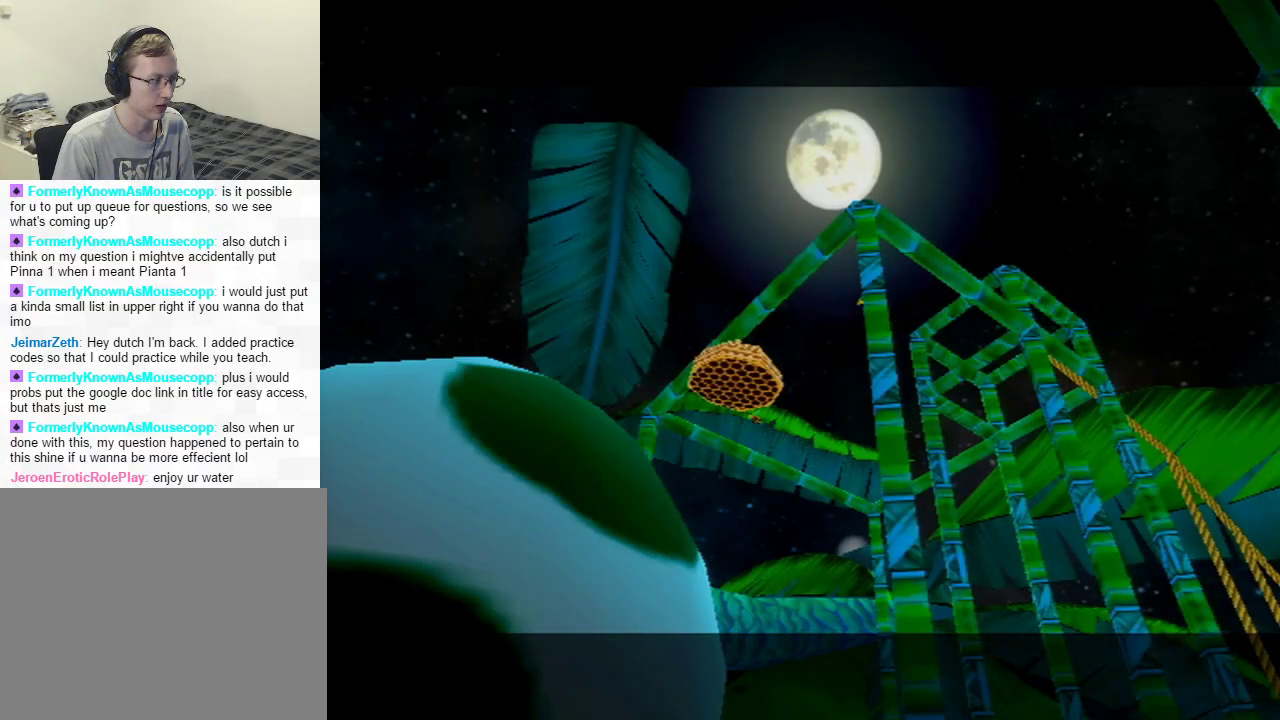
{"buttons": [], "left_stick": "center", "right_stick": "center", "events": [[84, "A", "up"]]}
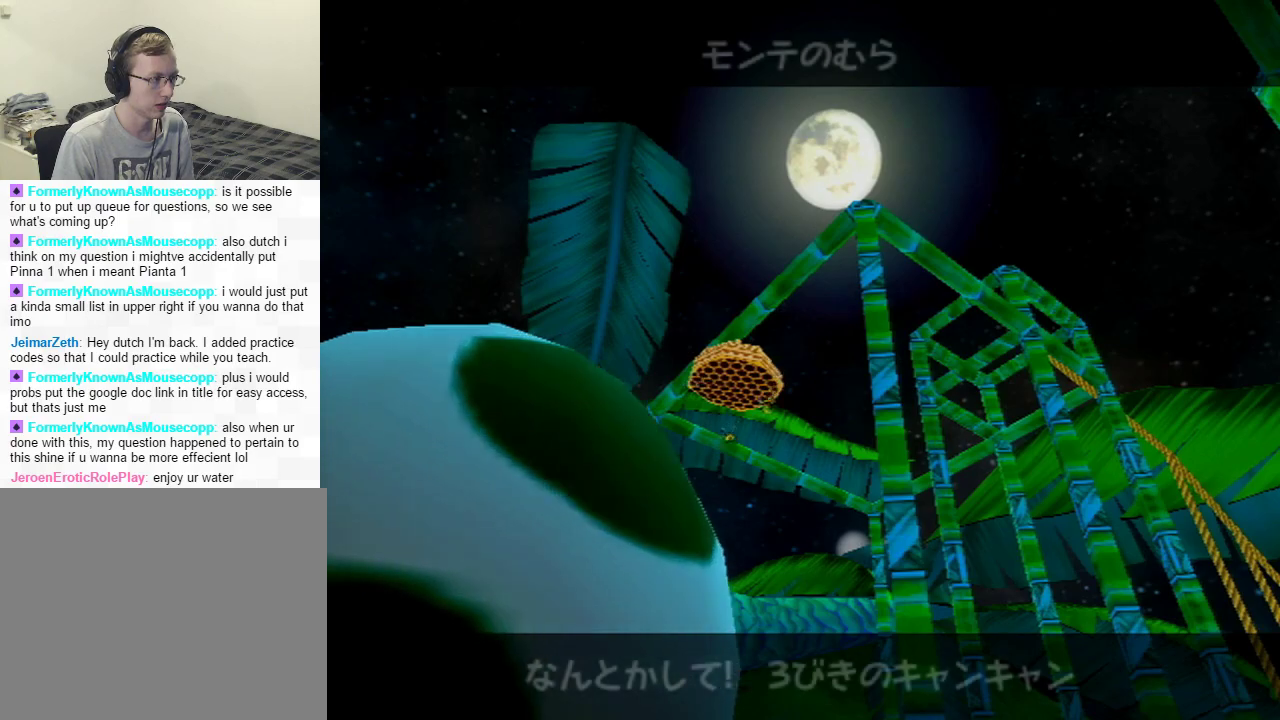
{"buttons": [], "left_stick": "center", "right_stick": "center", "events": []}
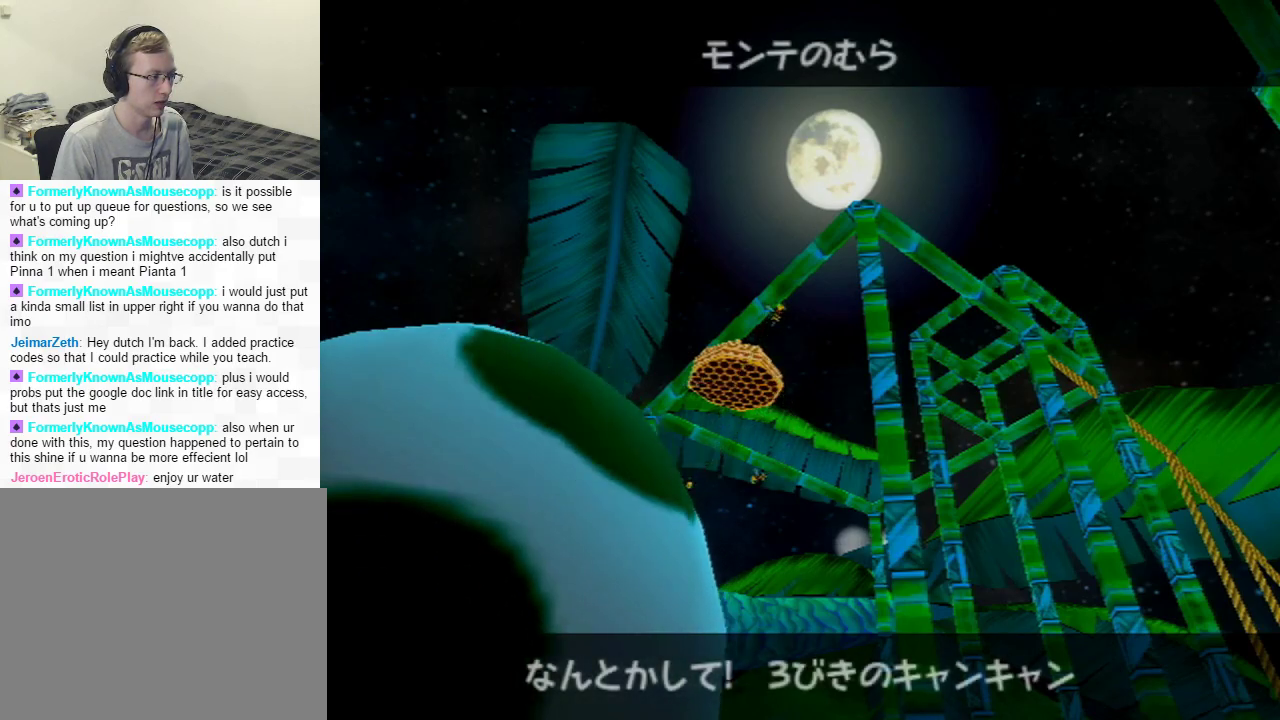
{"buttons": [], "left_stick": "up", "right_stick": "center", "events": [[84, "left_stick", "up"]]}
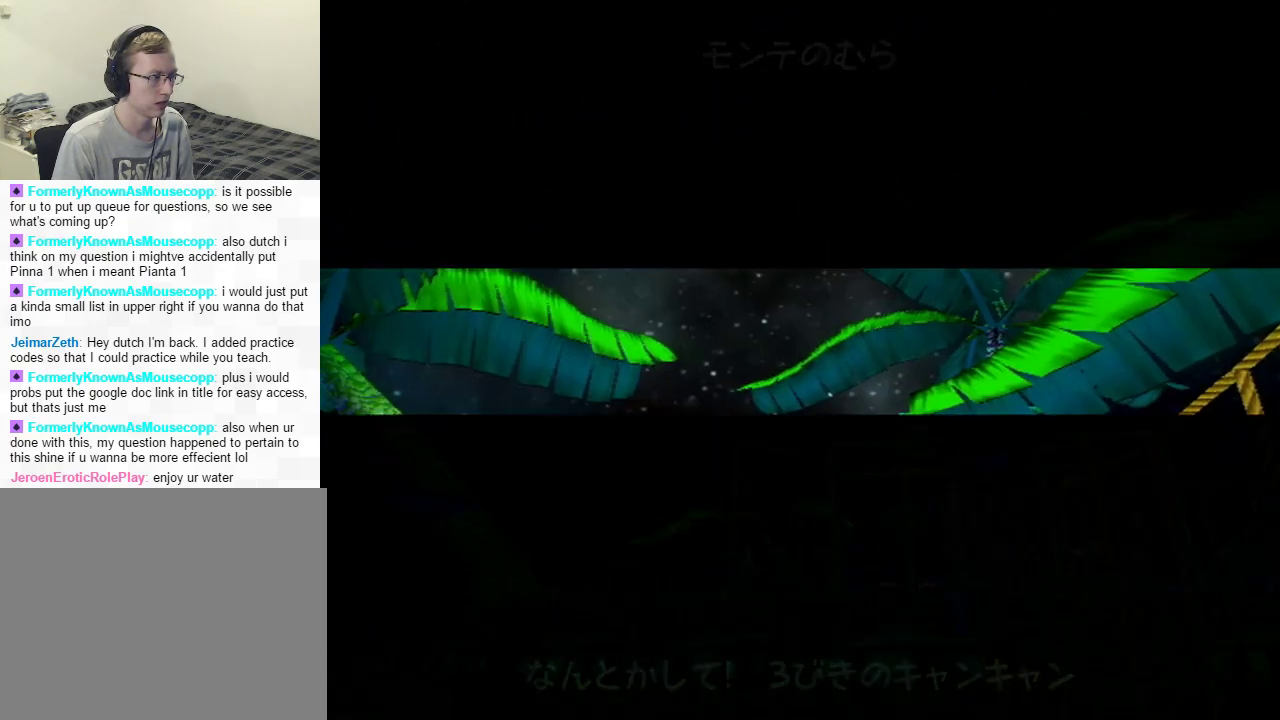
{"buttons": [], "left_stick": "up", "right_stick": "center", "events": []}
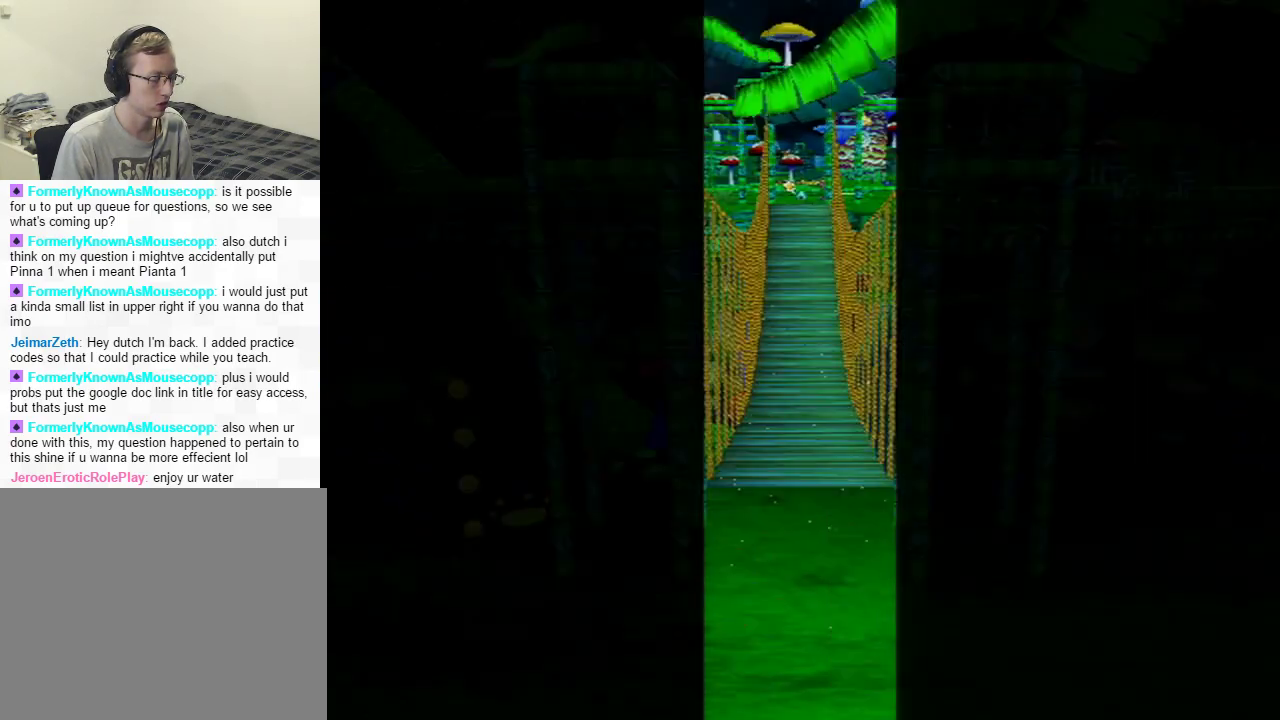
{"buttons": [], "left_stick": "up", "right_stick": "center", "events": []}
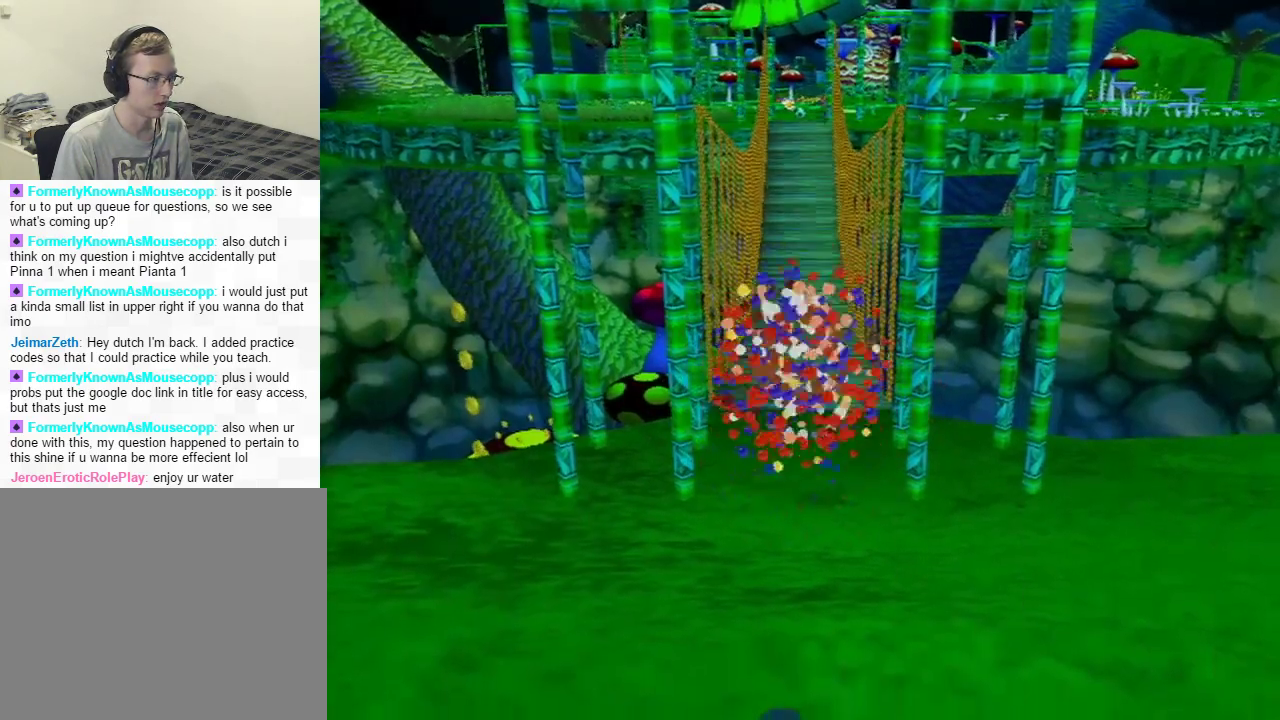
{"buttons": [], "left_stick": "up", "right_stick": "center", "events": []}
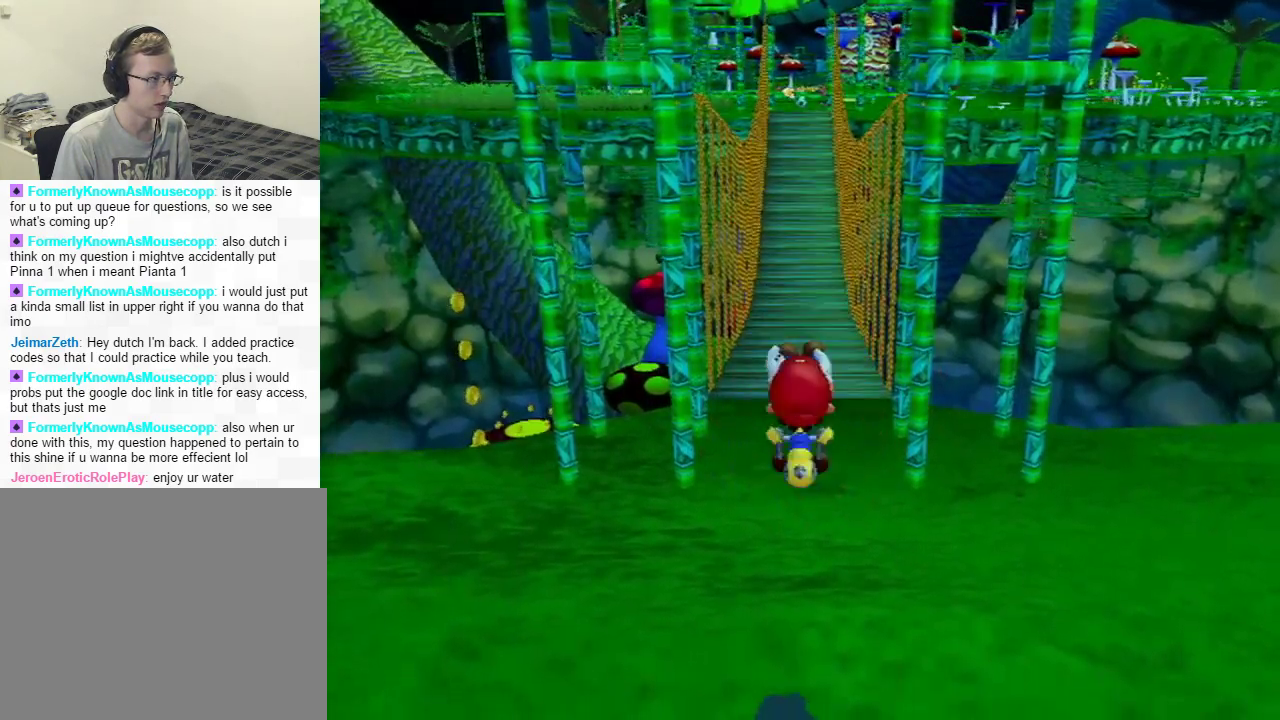
{"buttons": [], "left_stick": "up", "right_stick": "center", "events": []}
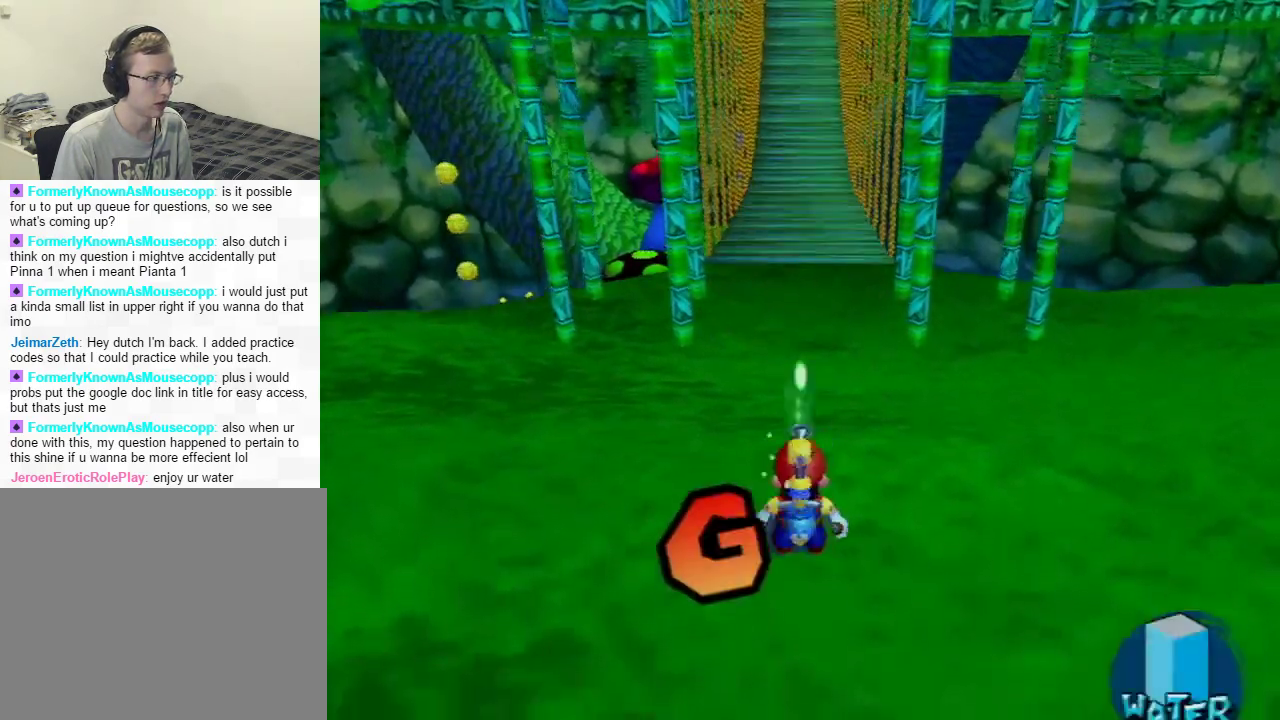
{"buttons": [], "left_stick": "up", "right_stick": "center", "events": []}
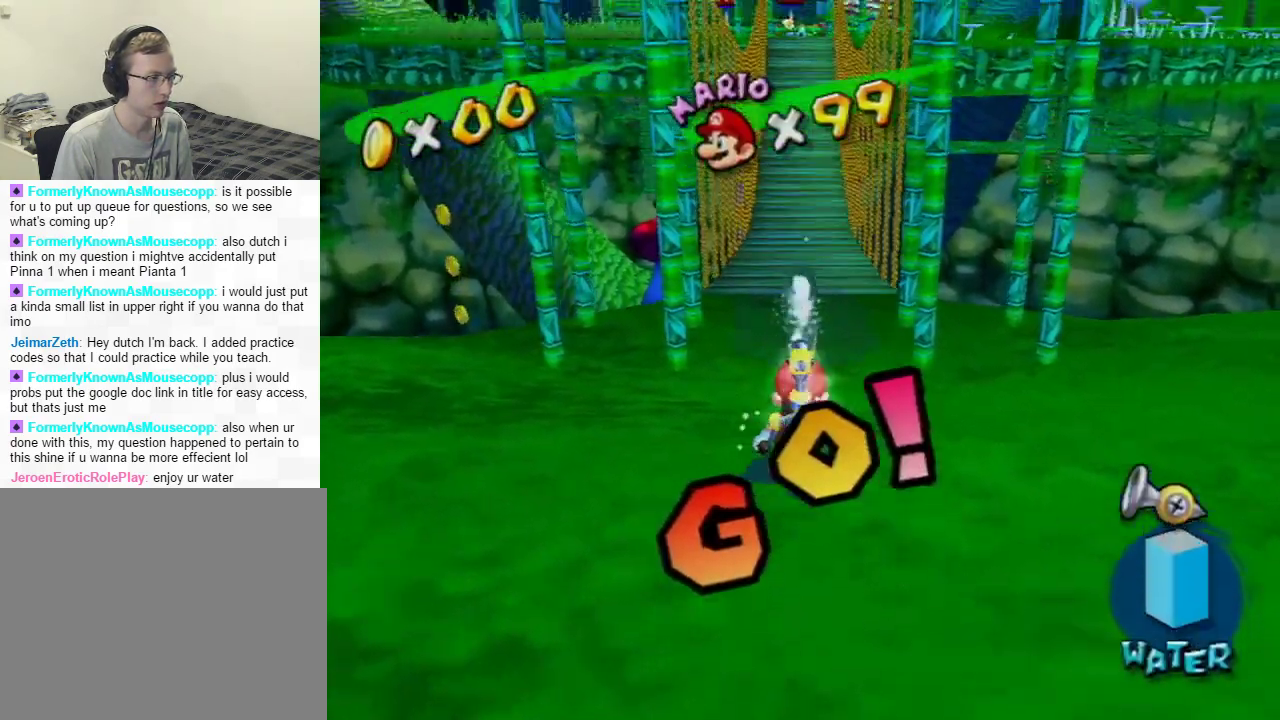
{"buttons": ["A", "B"], "left_stick": "up", "right_stick": "center", "events": [[367, "A", "down"], [384, "B", "down"]]}
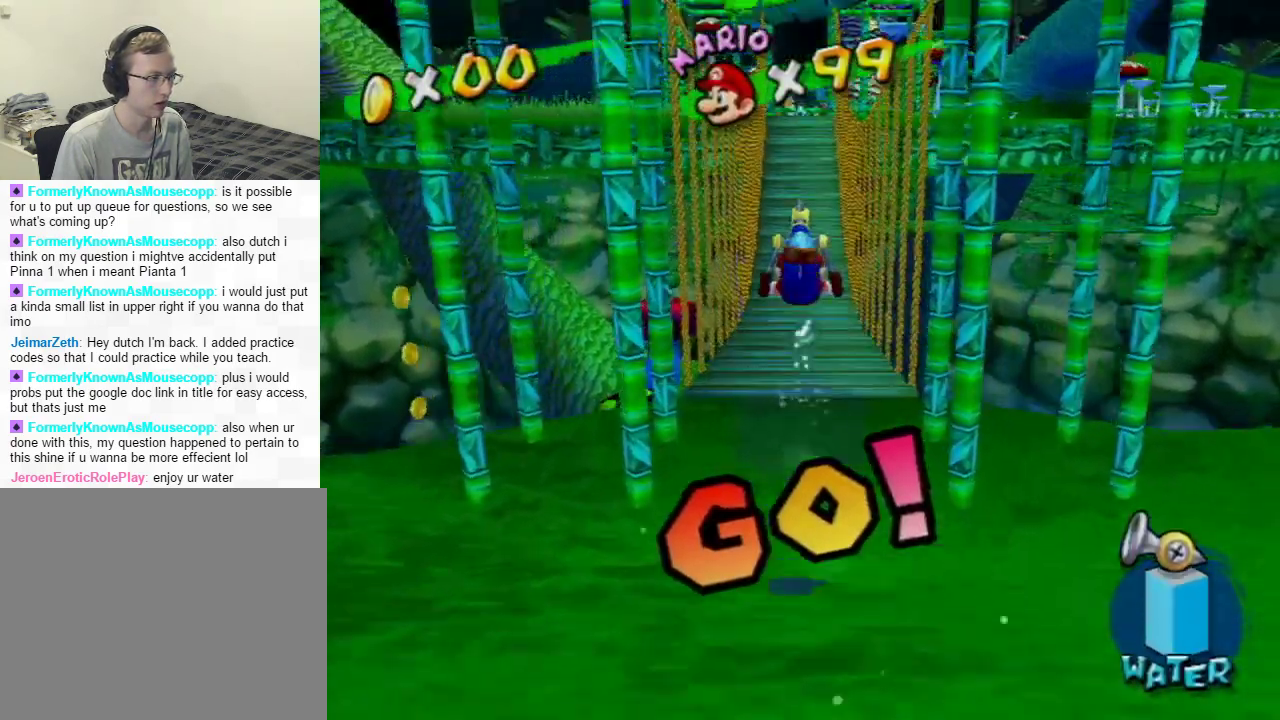
{"buttons": [], "left_stick": "up", "right_stick": "center", "events": [[200, "B", "up"], [233, "A", "up"], [334, "X", "down"], [434, "X", "up"]]}
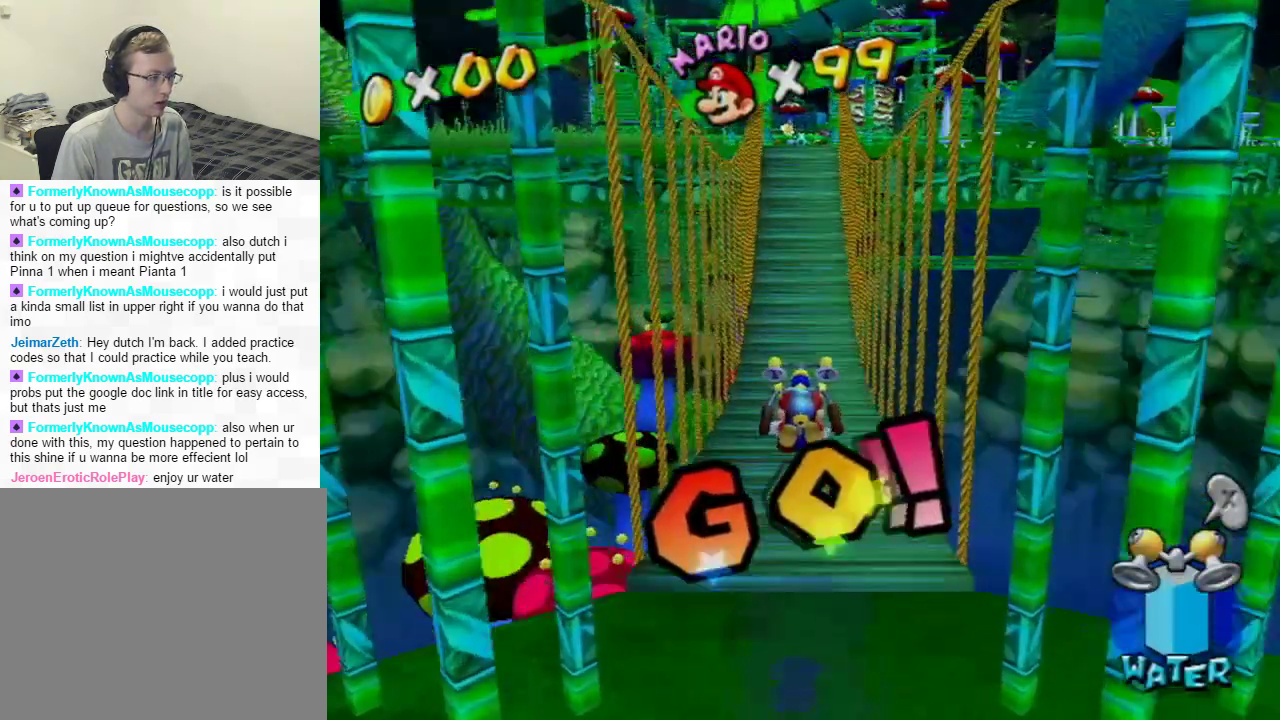
{"buttons": [], "left_stick": "up", "right_stick": "center", "events": []}
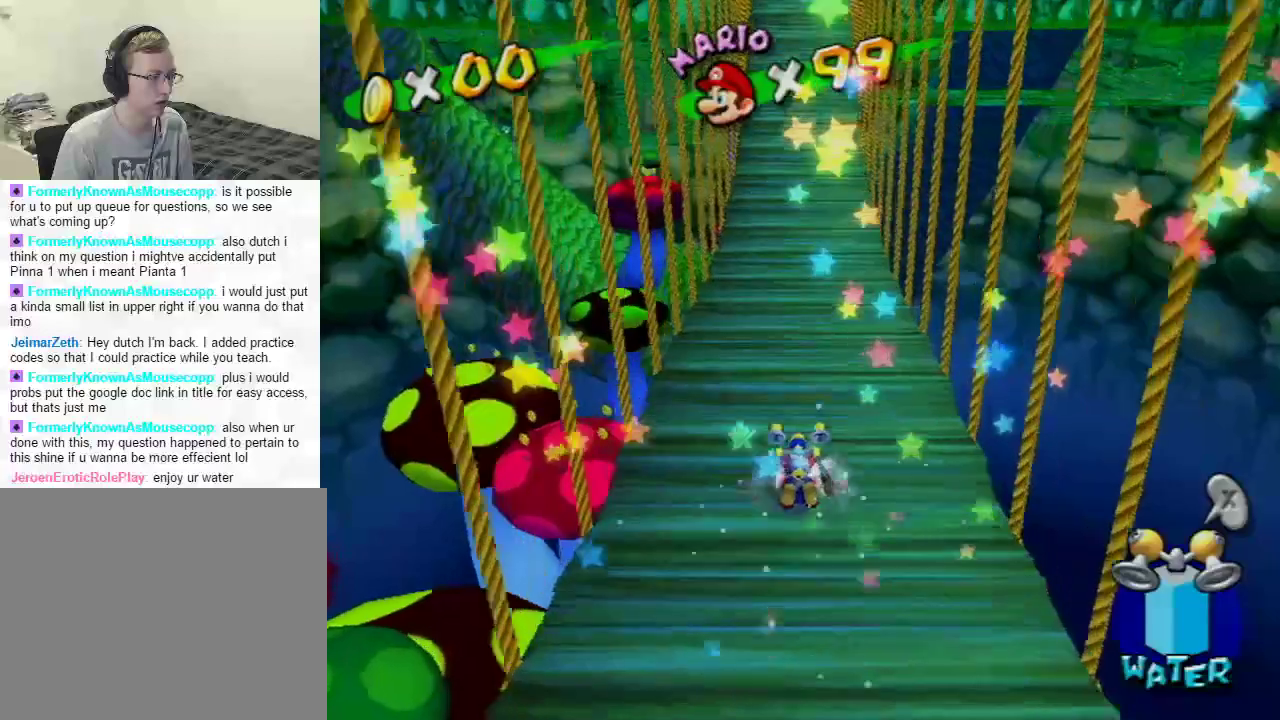
{"buttons": [], "left_stick": "up", "right_stick": "center", "events": []}
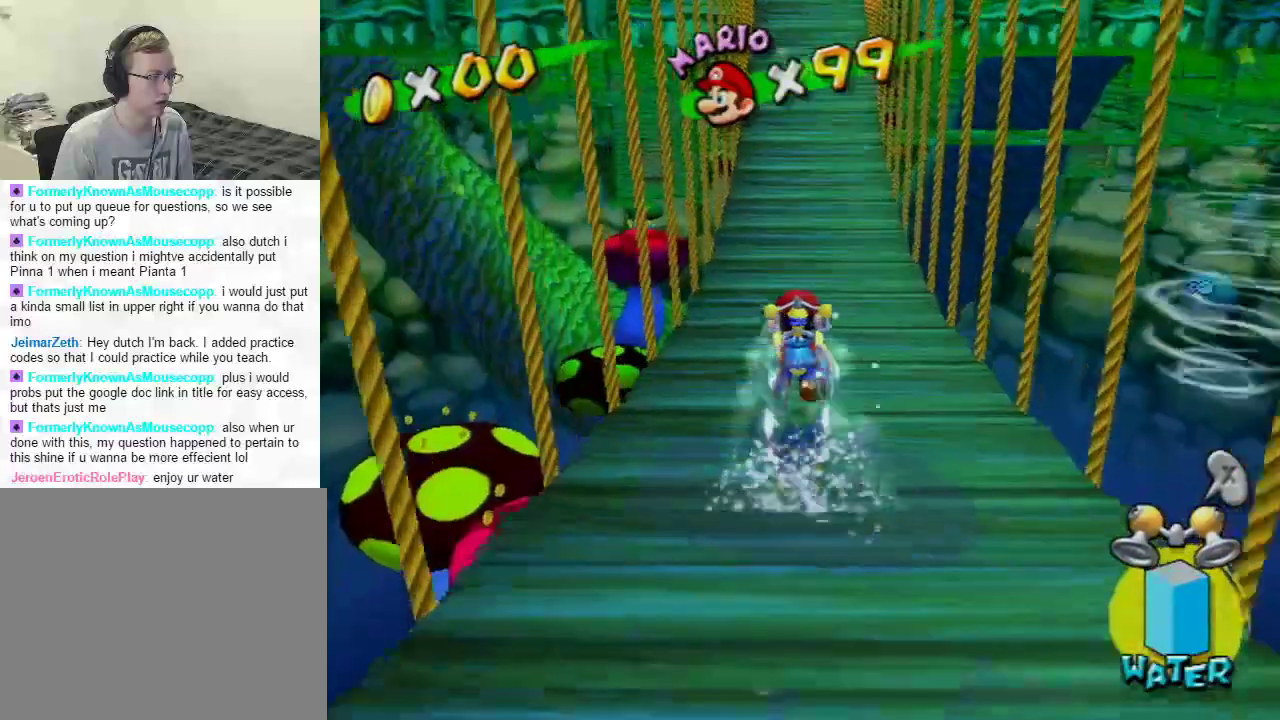
{"buttons": [], "left_stick": "center", "right_stick": "center", "events": [[401, "left_stick", "center"]]}
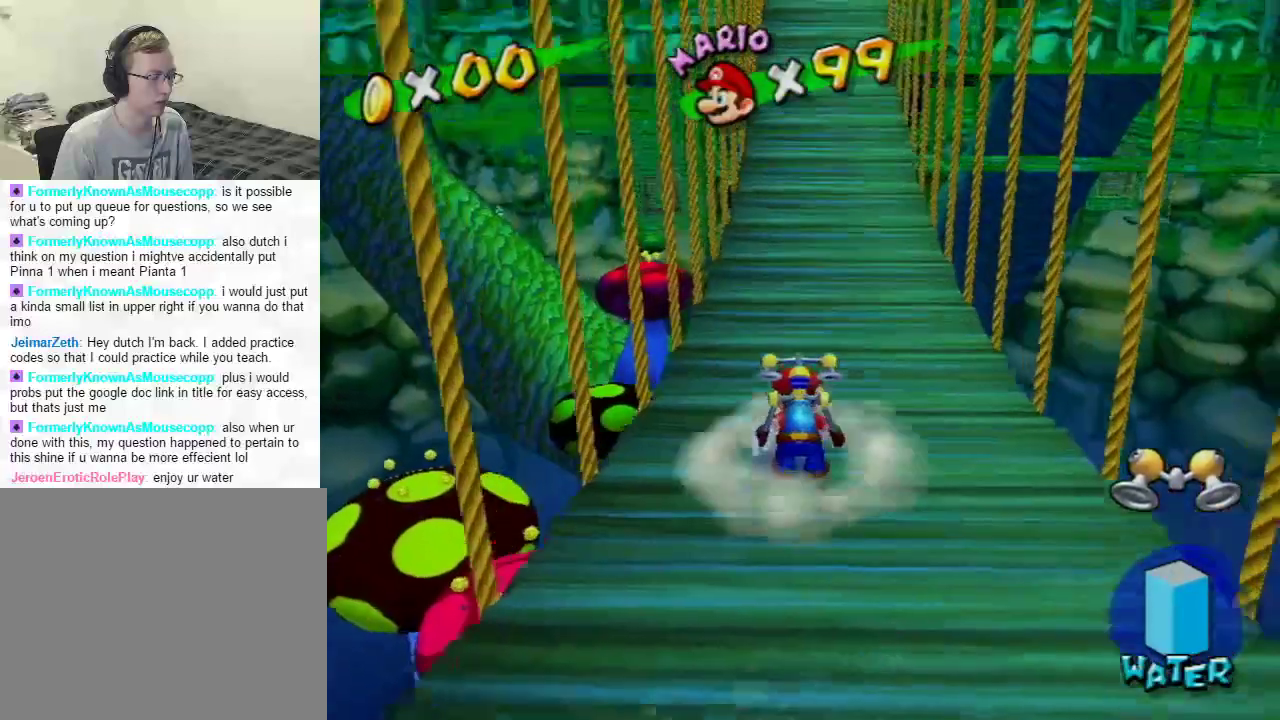
{"buttons": [], "left_stick": "center", "right_stick": "center", "events": [[200, "START", "down"], [350, "START", "up"]]}
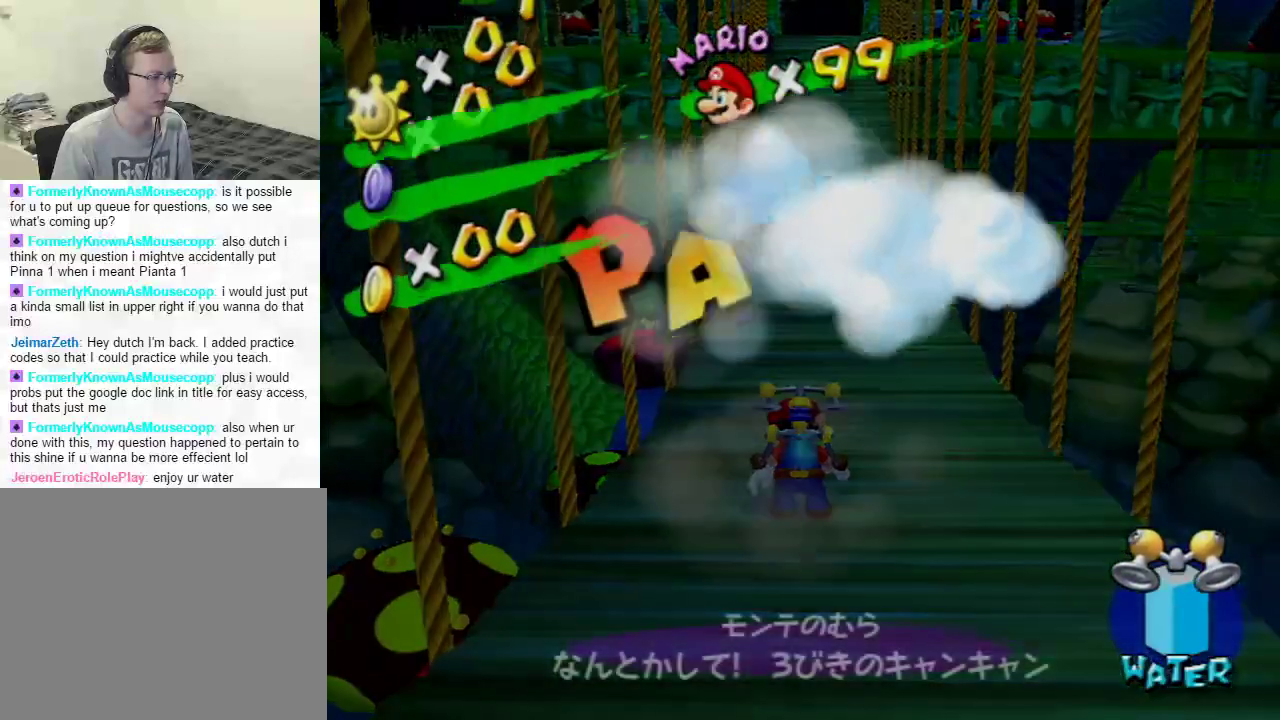
{"buttons": [], "left_stick": "up", "right_stick": "center", "events": [[484, "left_stick", "up"]]}
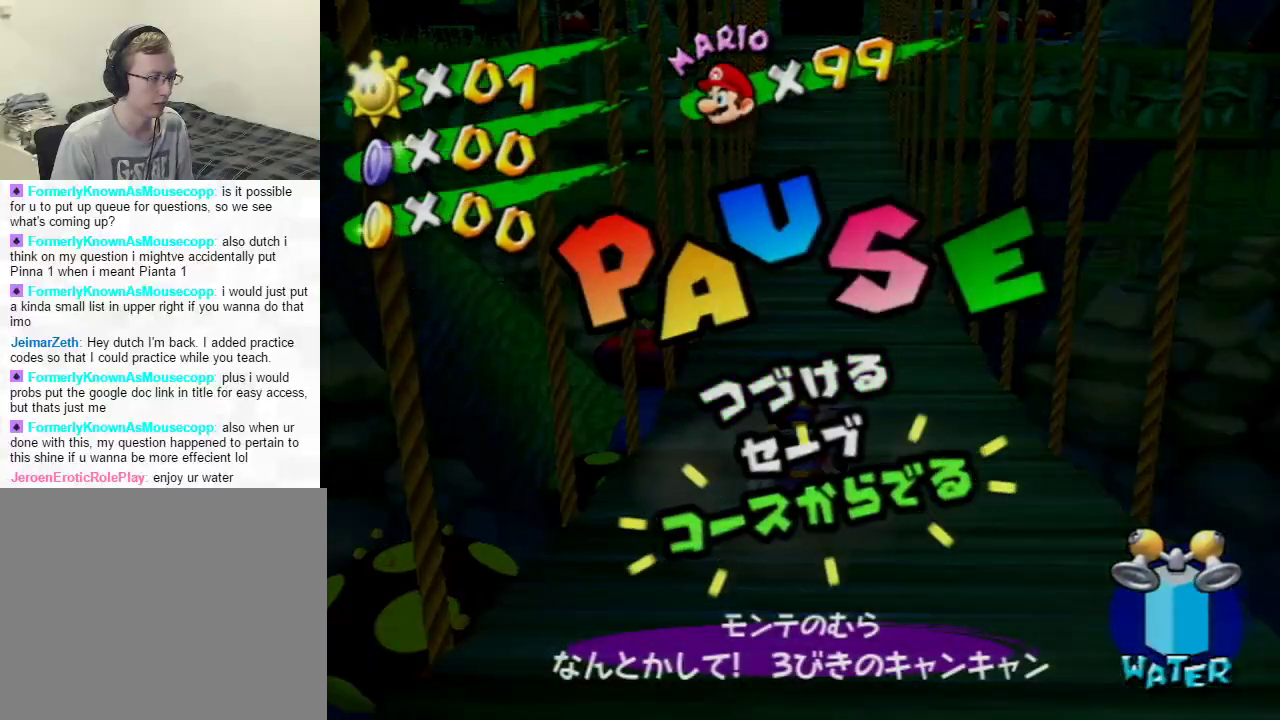
{"buttons": [], "left_stick": "center", "right_stick": "center", "events": [[100, "left_stick", "center"], [117, "A", "down"], [200, "A", "up"]]}
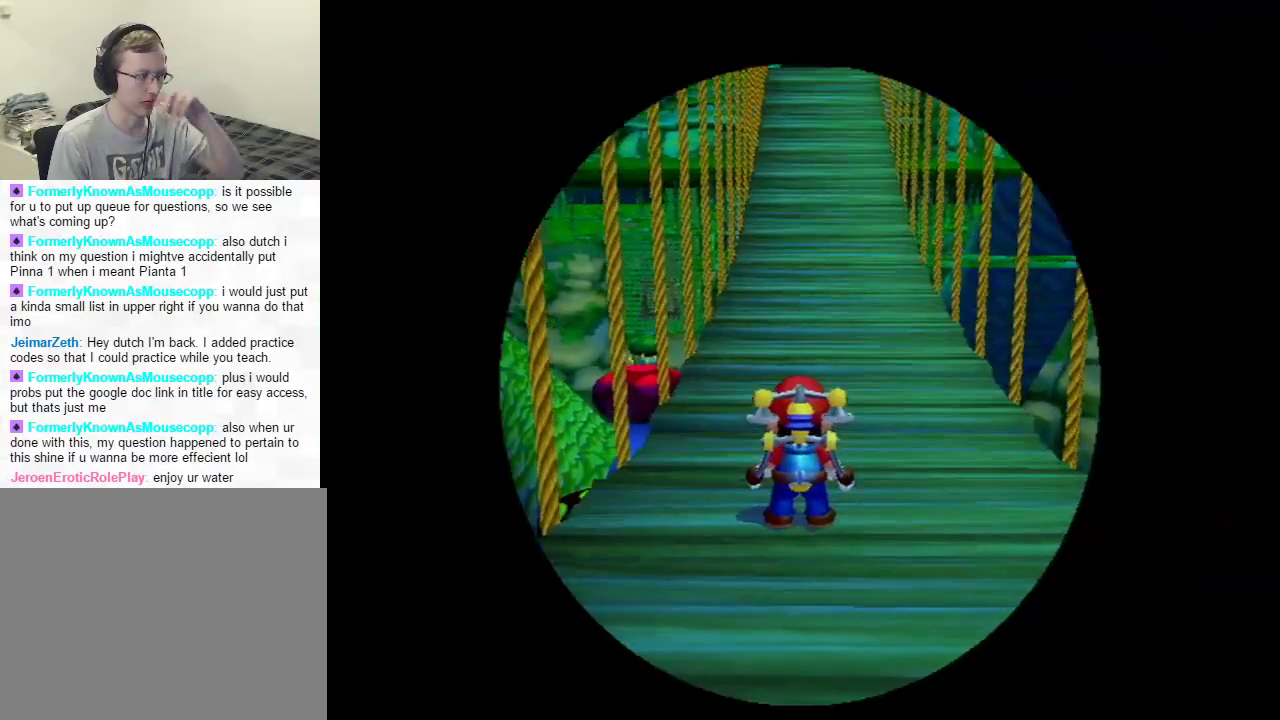
{"buttons": [], "left_stick": "center", "right_stick": "center", "events": []}
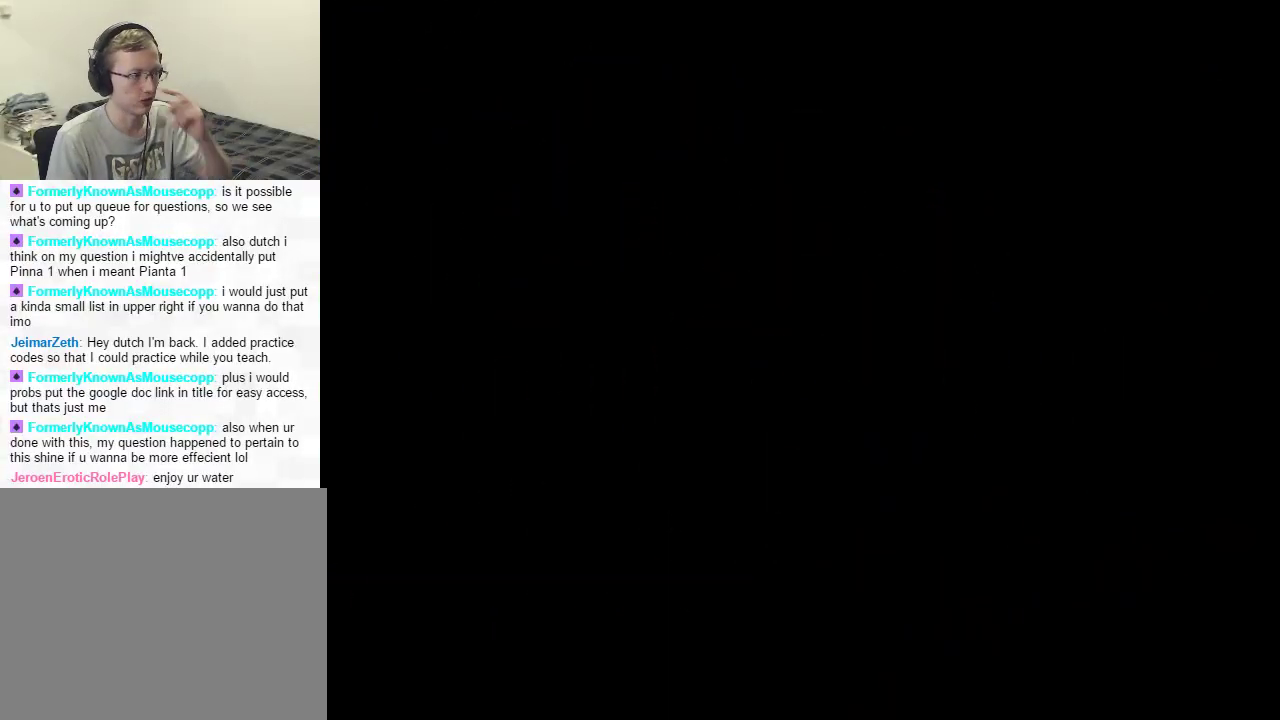
{"buttons": [], "left_stick": "center", "right_stick": "center", "events": []}
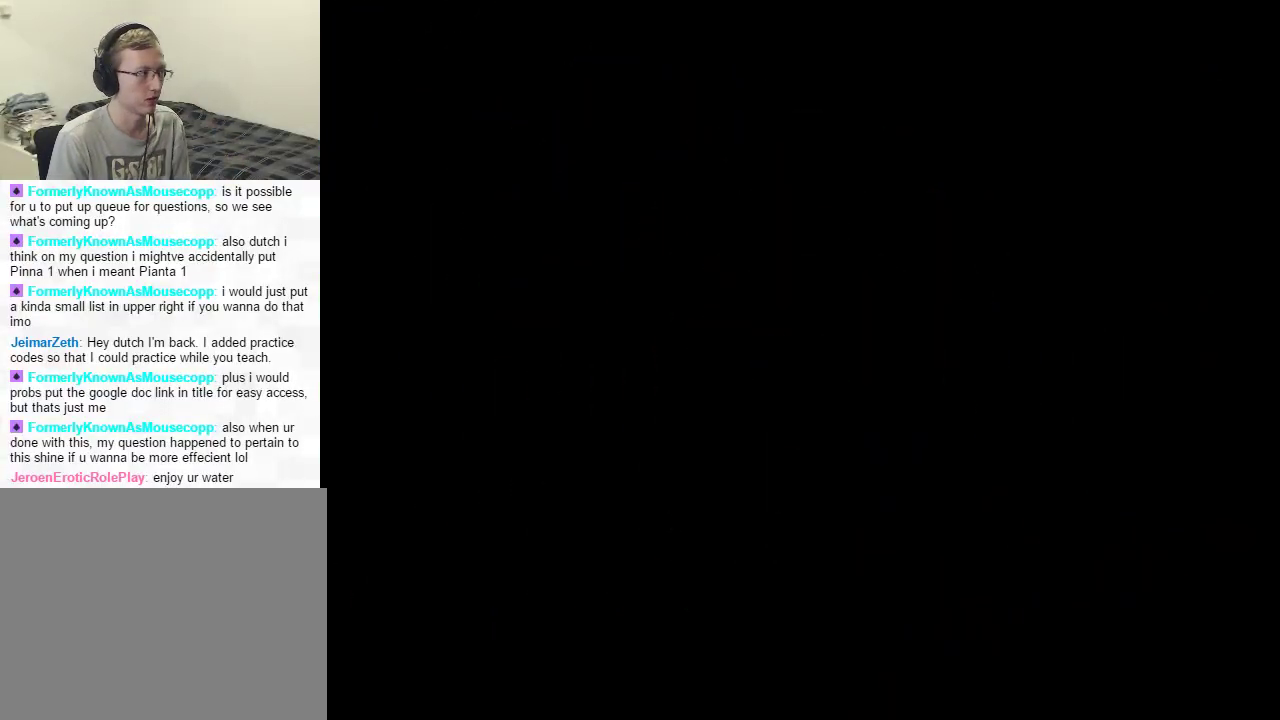
{"buttons": [], "left_stick": "center", "right_stick": "center", "events": []}
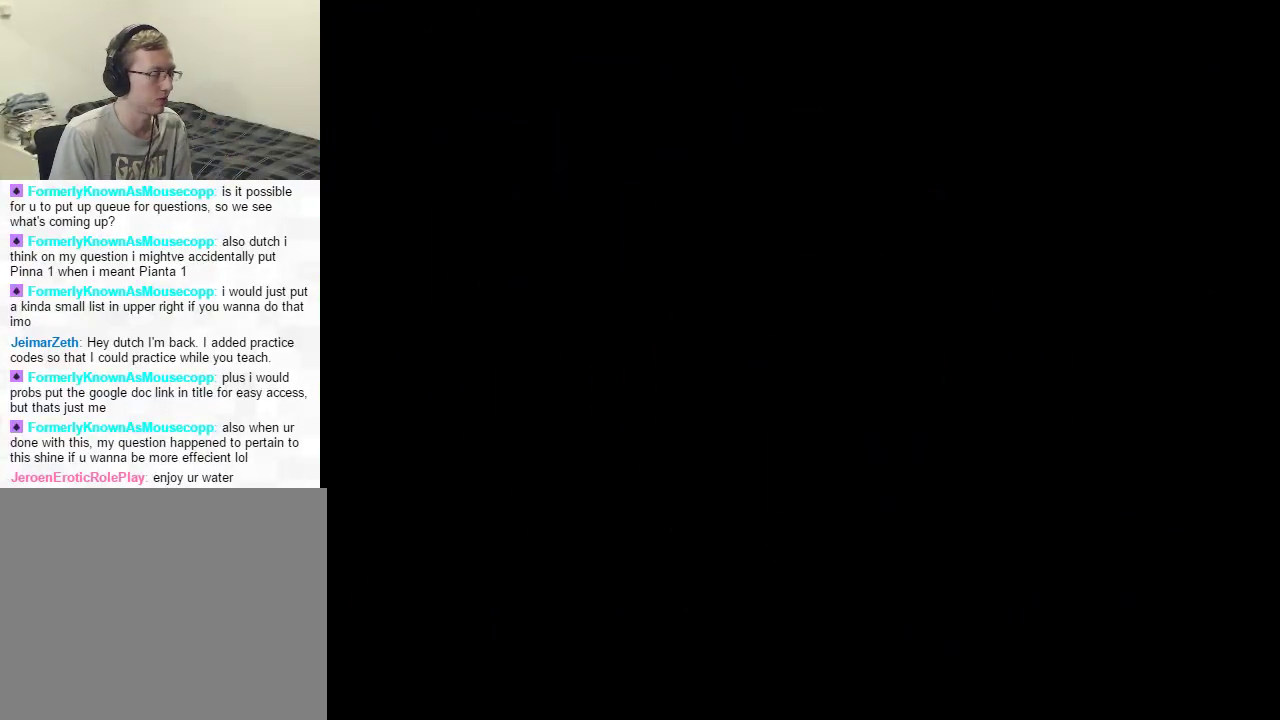
{"buttons": [], "left_stick": "center", "right_stick": "center", "events": []}